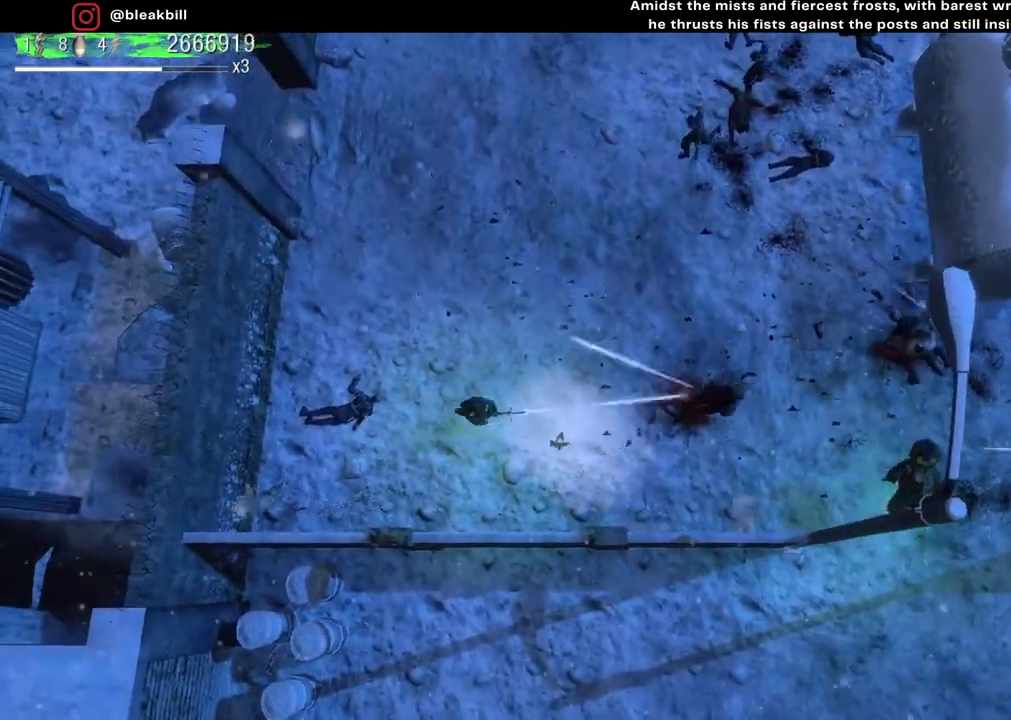
Gameplay with a controller (PlayStation layout); each line is a JSON object with the inputs held at the frame after it. "events" lists button and stick changes between this image and that frame as [ms after this image, input, new state], when the widget could be followed in between.
{"buttons": [], "left_stick": "right", "right_stick": "right", "events": [[267, "left_stick", "right"]]}
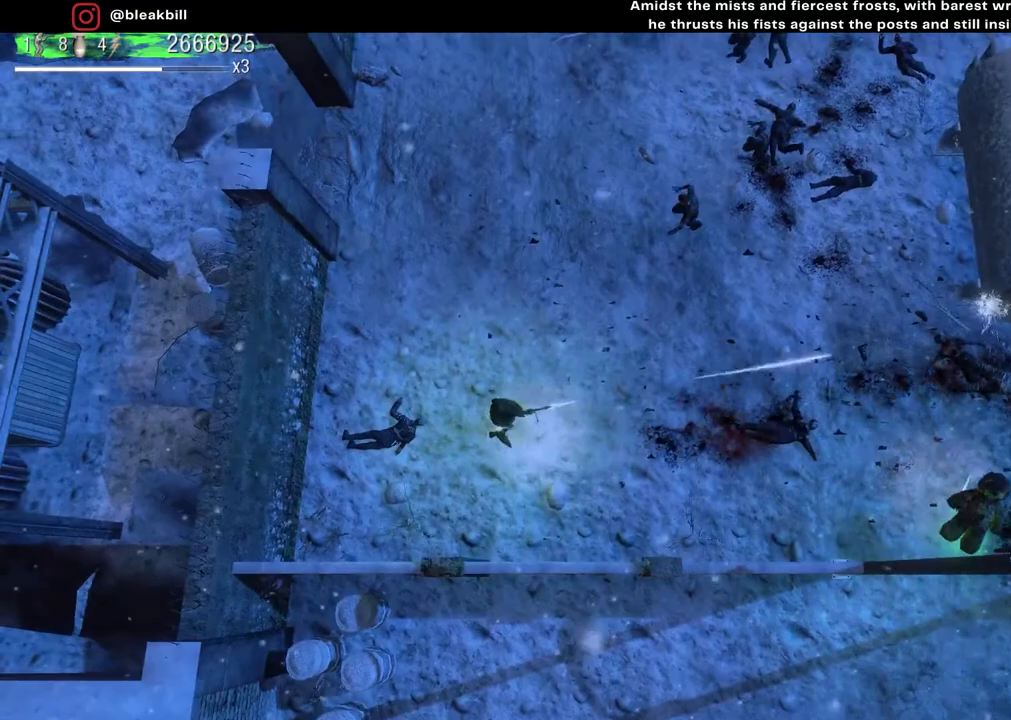
{"buttons": [], "left_stick": "right", "right_stick": "right", "events": []}
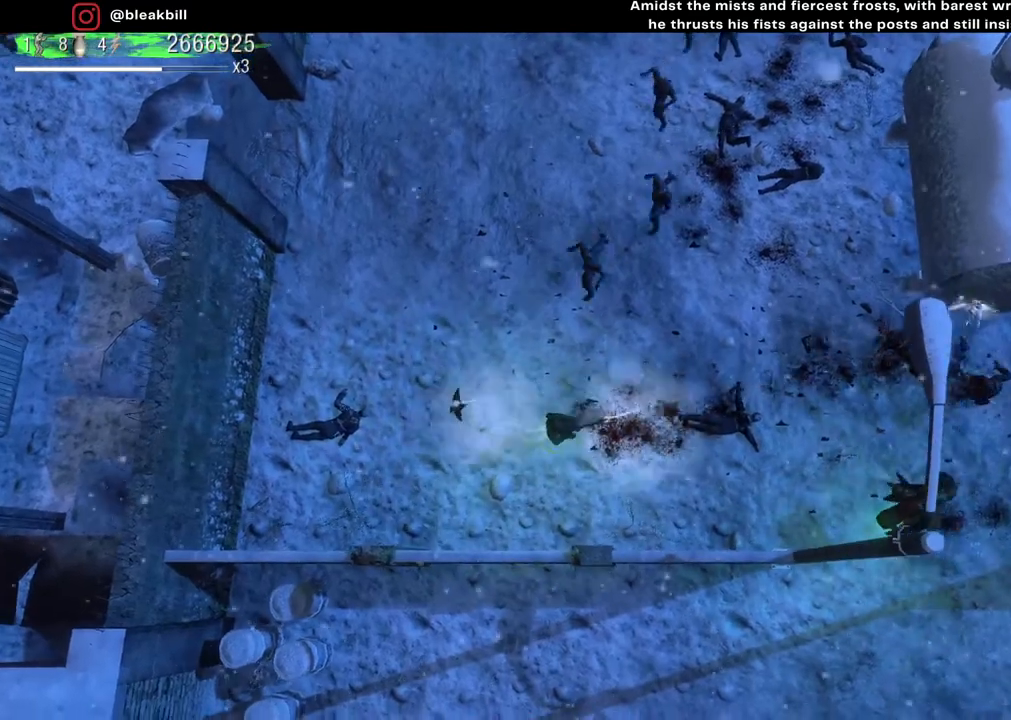
{"buttons": [], "left_stick": "right", "right_stick": "right", "events": []}
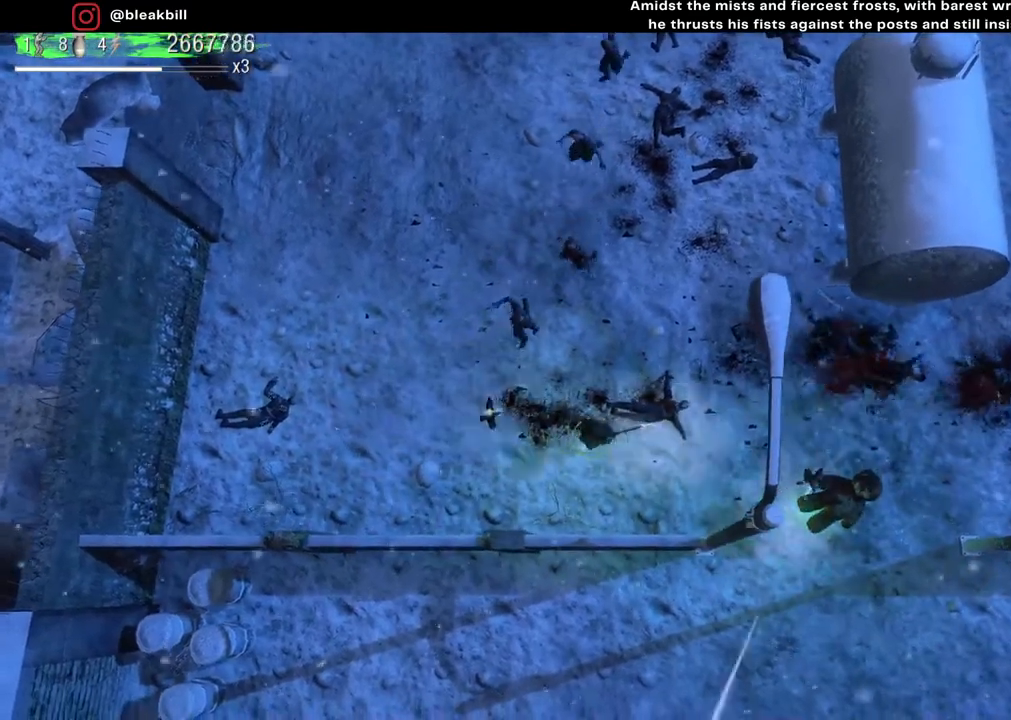
{"buttons": [], "left_stick": "right", "right_stick": "right", "events": []}
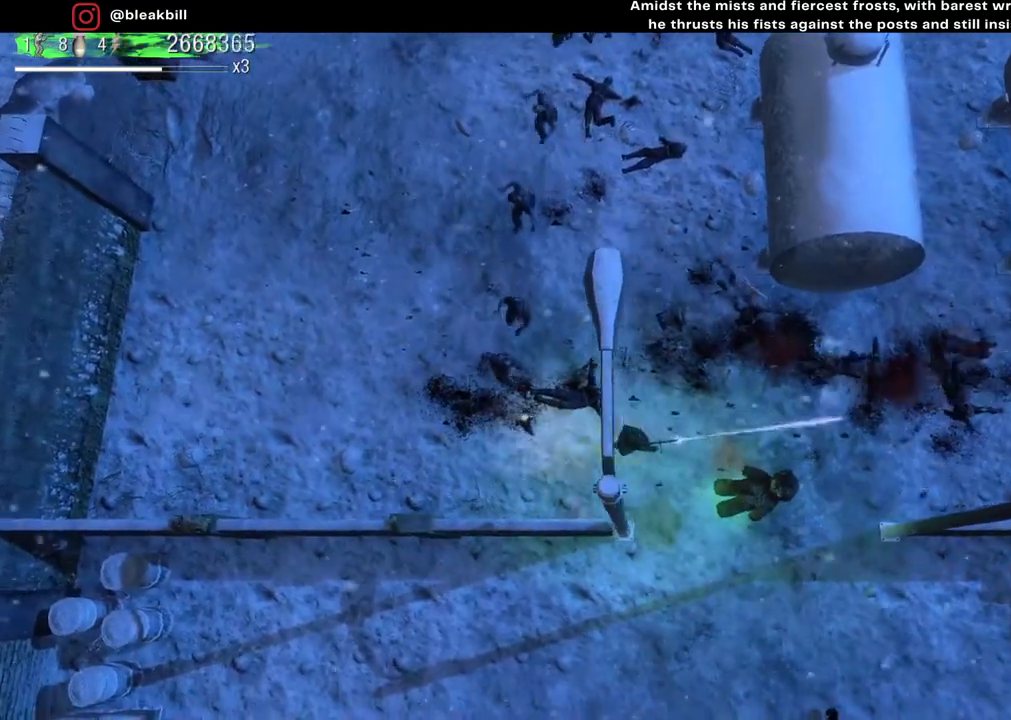
{"buttons": [], "left_stick": "right", "right_stick": "right", "events": []}
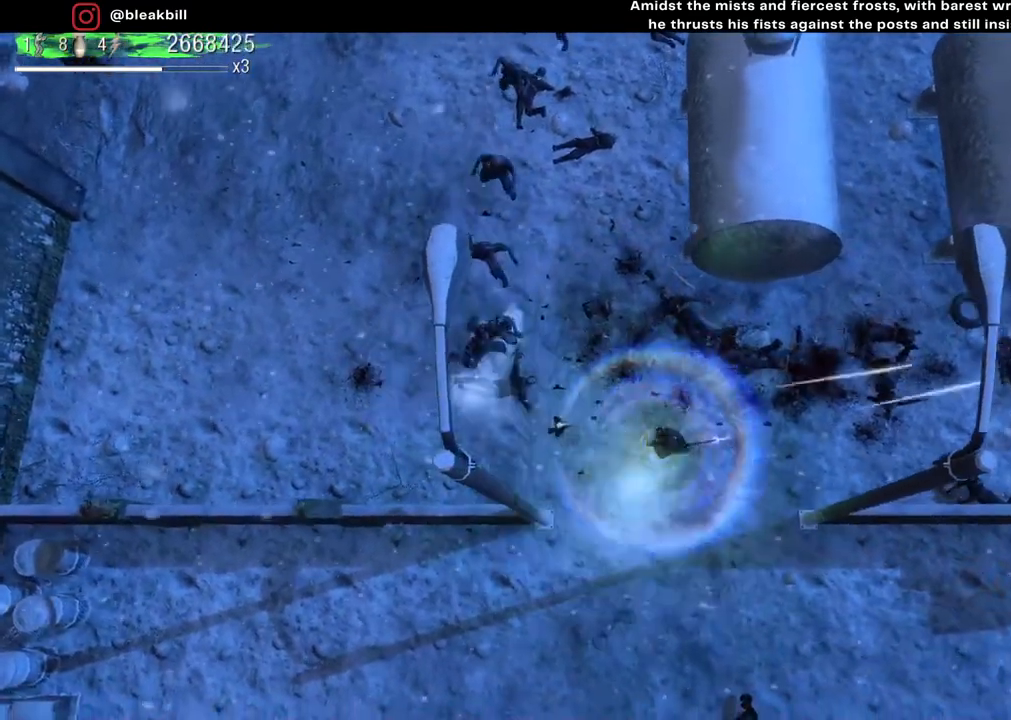
{"buttons": [], "left_stick": "up-right", "right_stick": "right", "events": [[33, "left_stick", "up-right"]]}
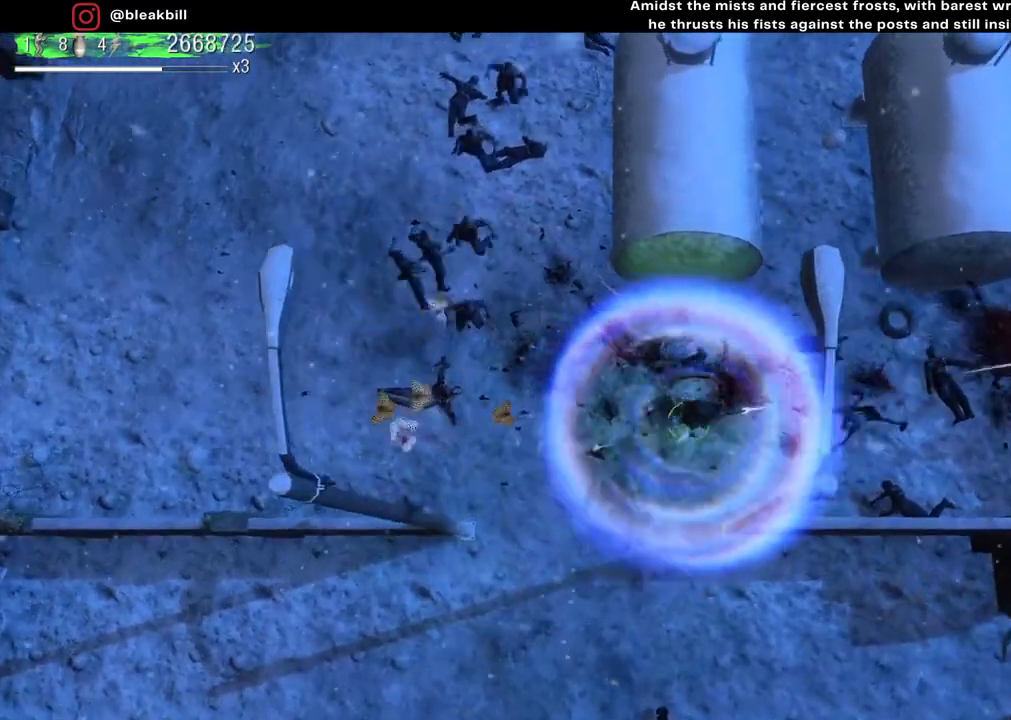
{"buttons": [], "left_stick": "up-right", "right_stick": "down-right", "events": [[167, "left_stick", "up"], [367, "right_stick", "down-right"], [400, "left_stick", "up-right"]]}
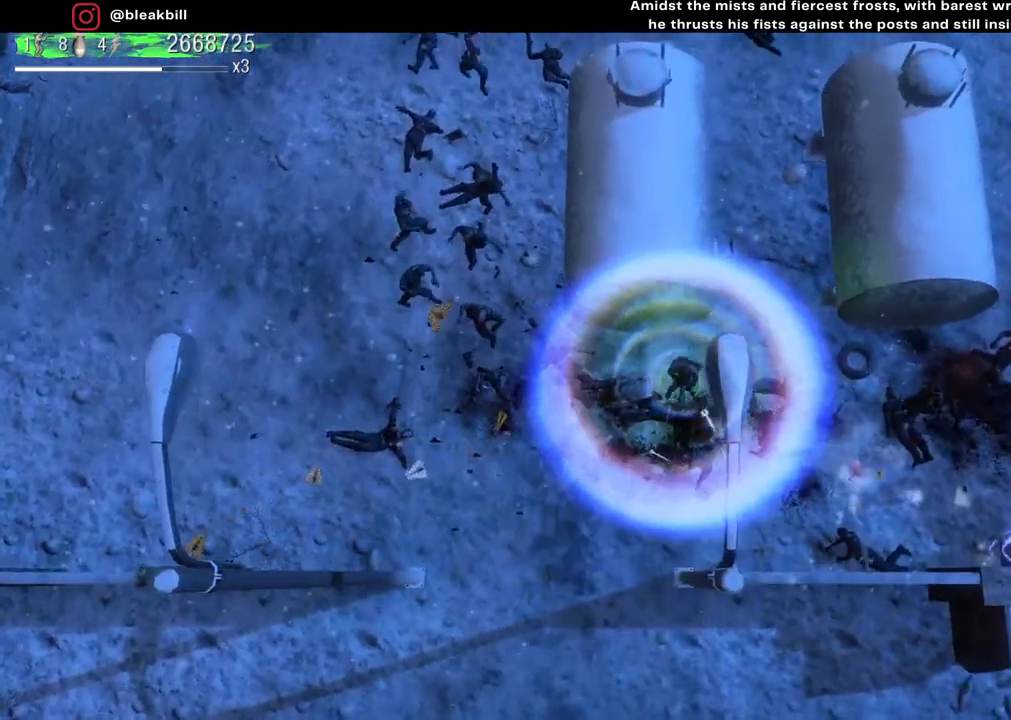
{"buttons": [], "left_stick": "up", "right_stick": "down", "events": [[67, "right_stick", "down"], [433, "left_stick", "up"]]}
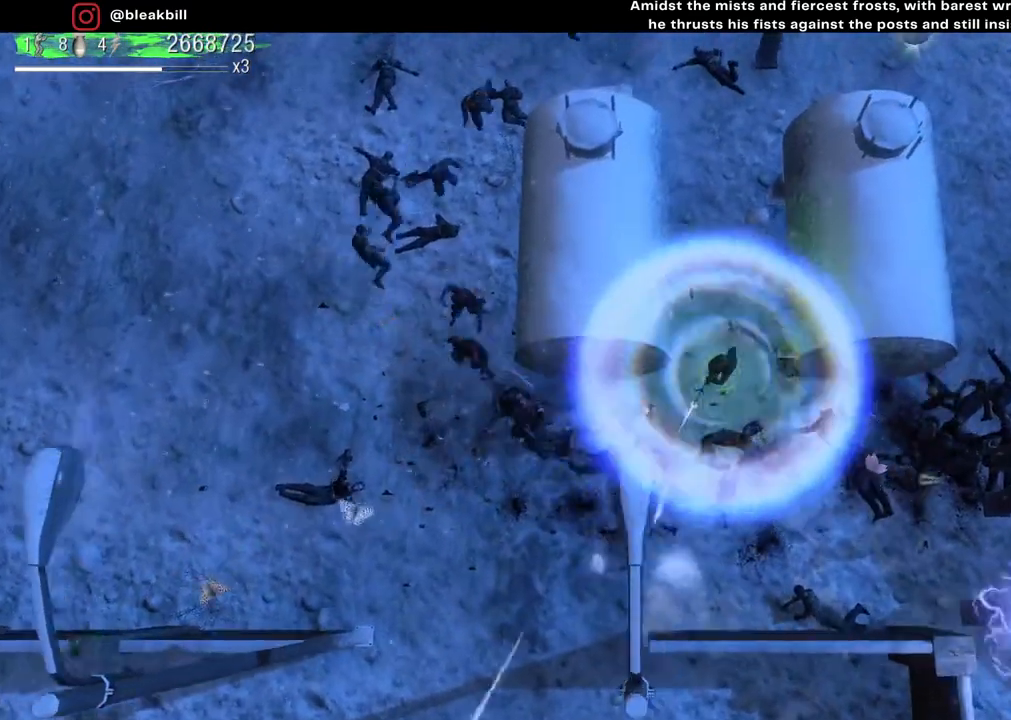
{"buttons": [], "left_stick": "up", "right_stick": "down", "events": []}
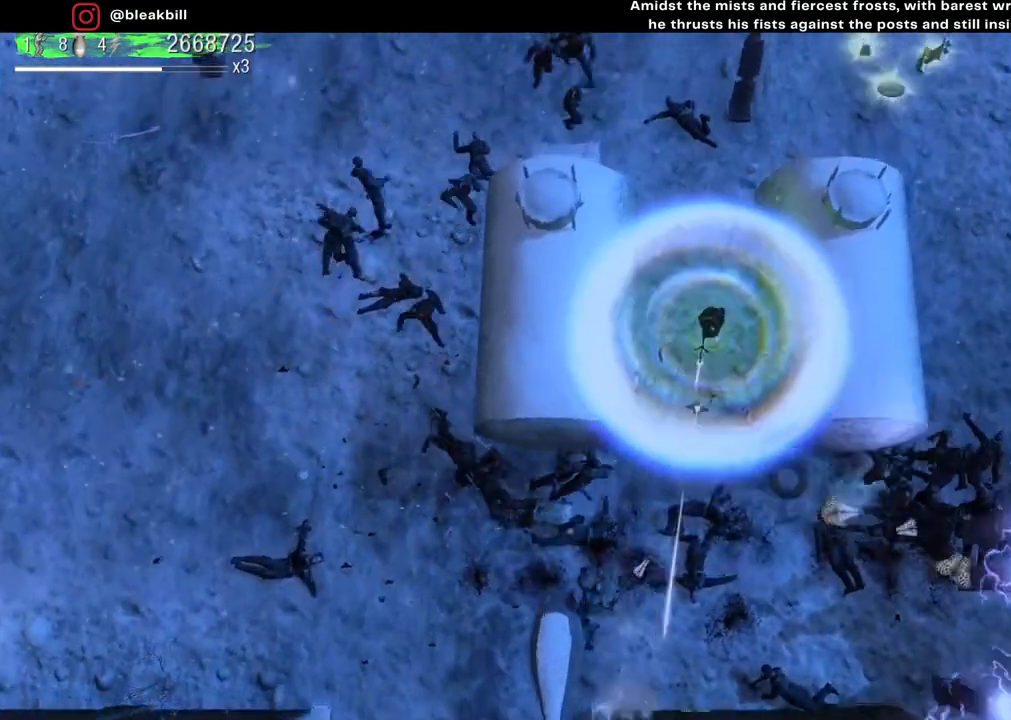
{"buttons": [], "left_stick": "up-right", "right_stick": "left", "events": [[200, "right_stick", "down-left"], [333, "left_stick", "up-right"], [383, "right_stick", "left"]]}
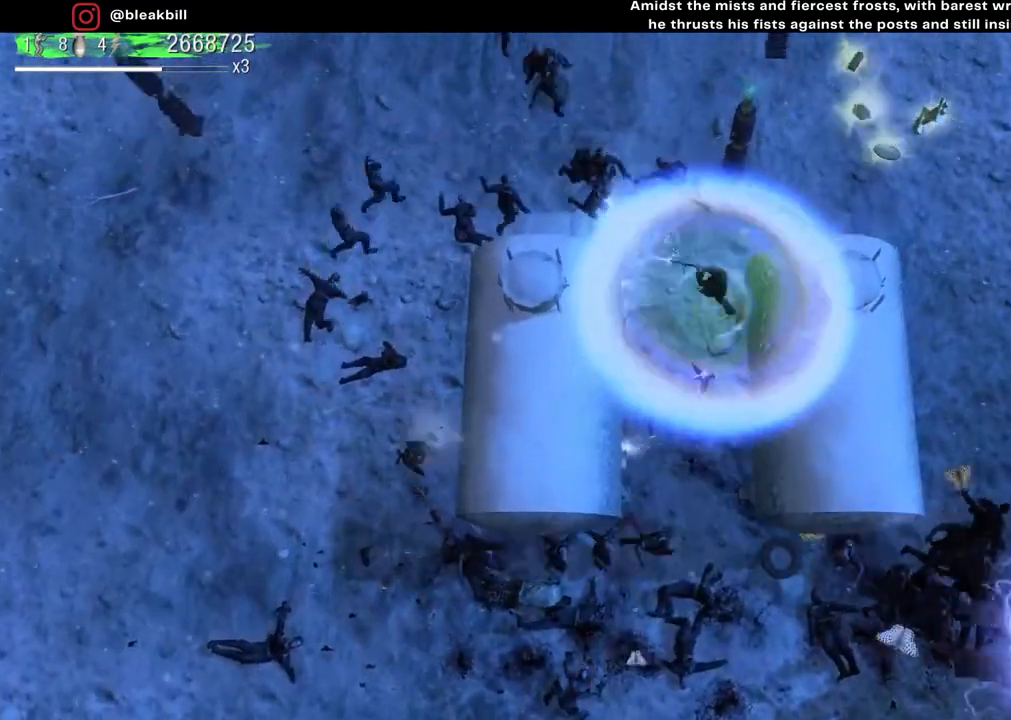
{"buttons": [], "left_stick": "up-right", "right_stick": "left", "events": [[133, "left_stick", "right"], [233, "left_stick", "up-right"]]}
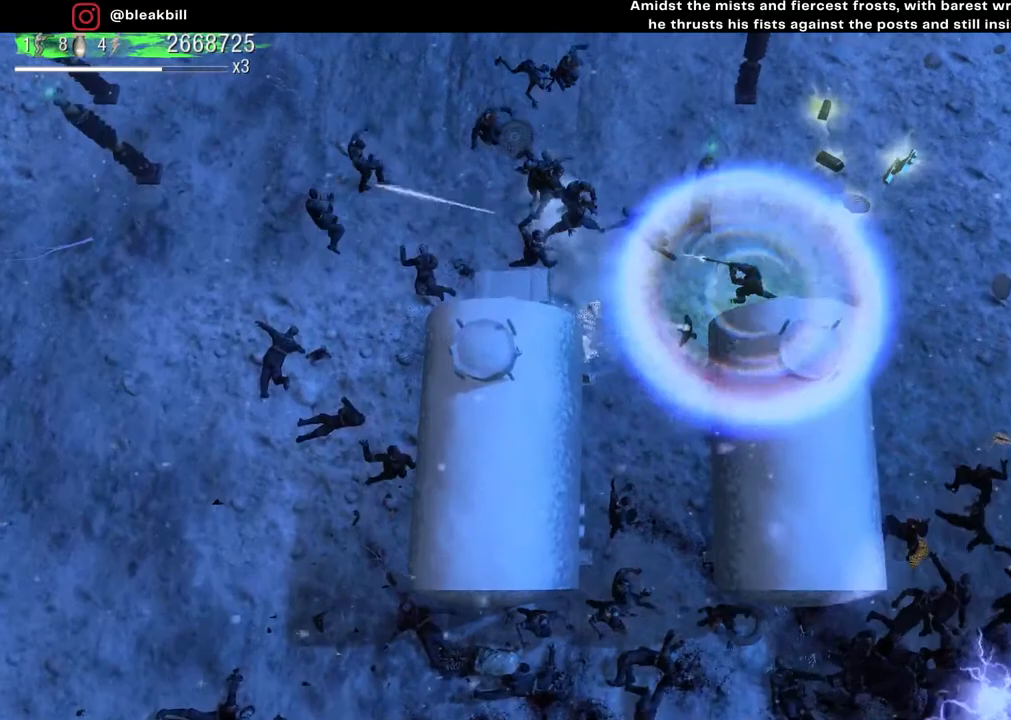
{"buttons": [], "left_stick": "up-right", "right_stick": "left", "events": []}
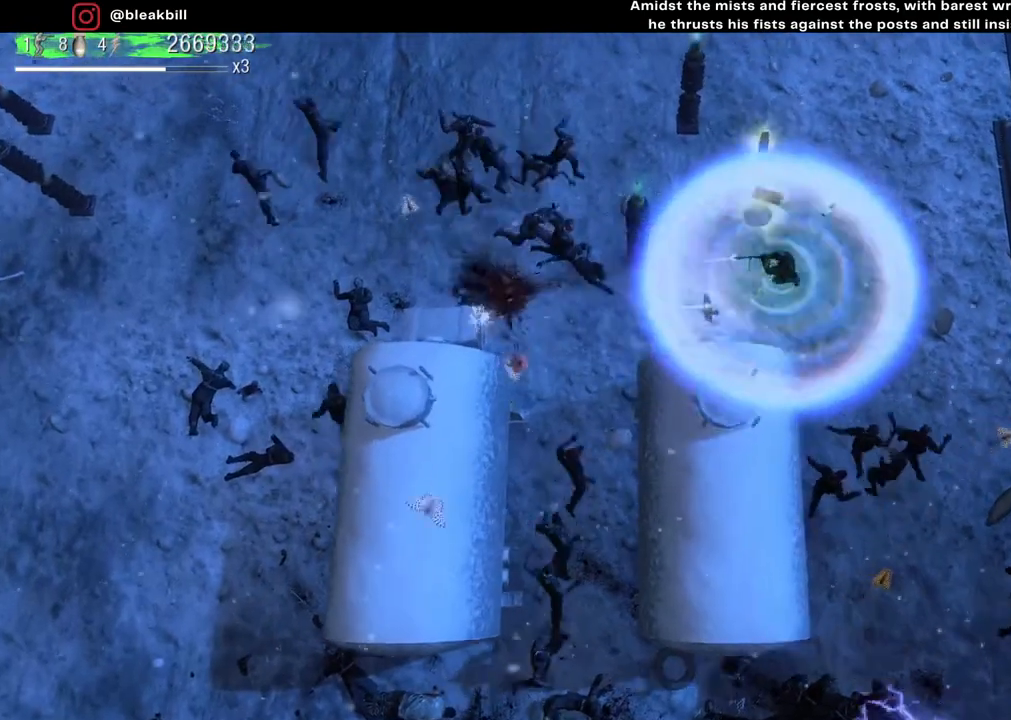
{"buttons": [], "left_stick": "center", "right_stick": "left", "events": [[50, "left_stick", "up"], [417, "left_stick", "center"]]}
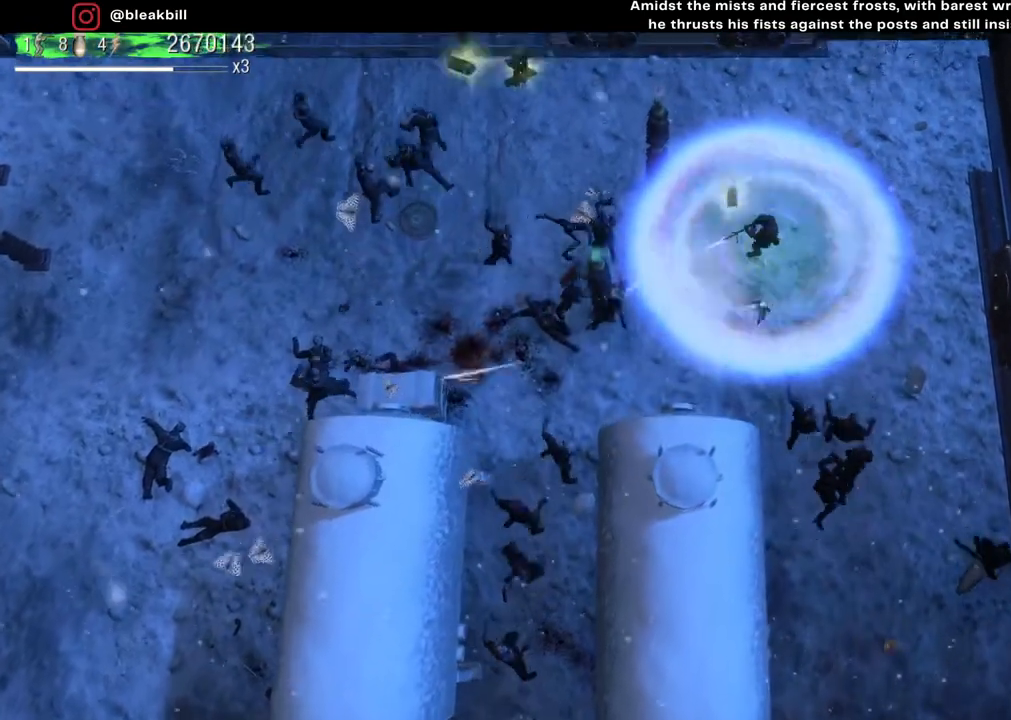
{"buttons": [], "left_stick": "center", "right_stick": "left", "events": [[83, "left_stick", "up-right"], [250, "left_stick", "center"], [350, "left_stick", "up"], [467, "left_stick", "center"]]}
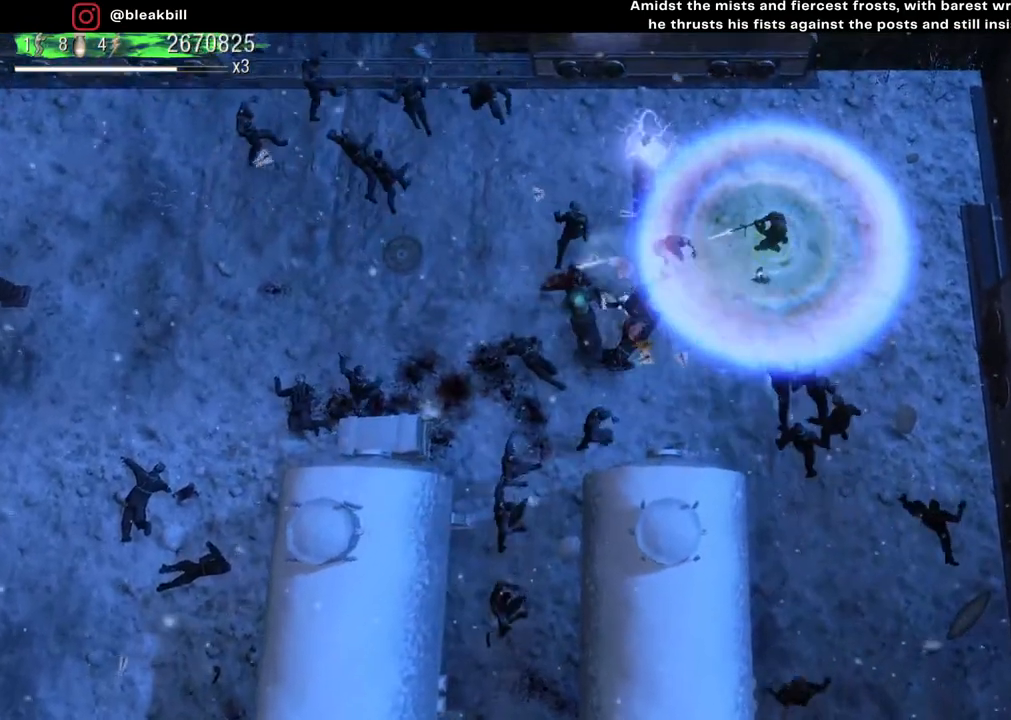
{"buttons": [], "left_stick": "up-right", "right_stick": "down-left", "events": [[117, "right_stick", "down-left"], [133, "left_stick", "up-right"], [233, "left_stick", "center"], [333, "left_stick", "up-right"]]}
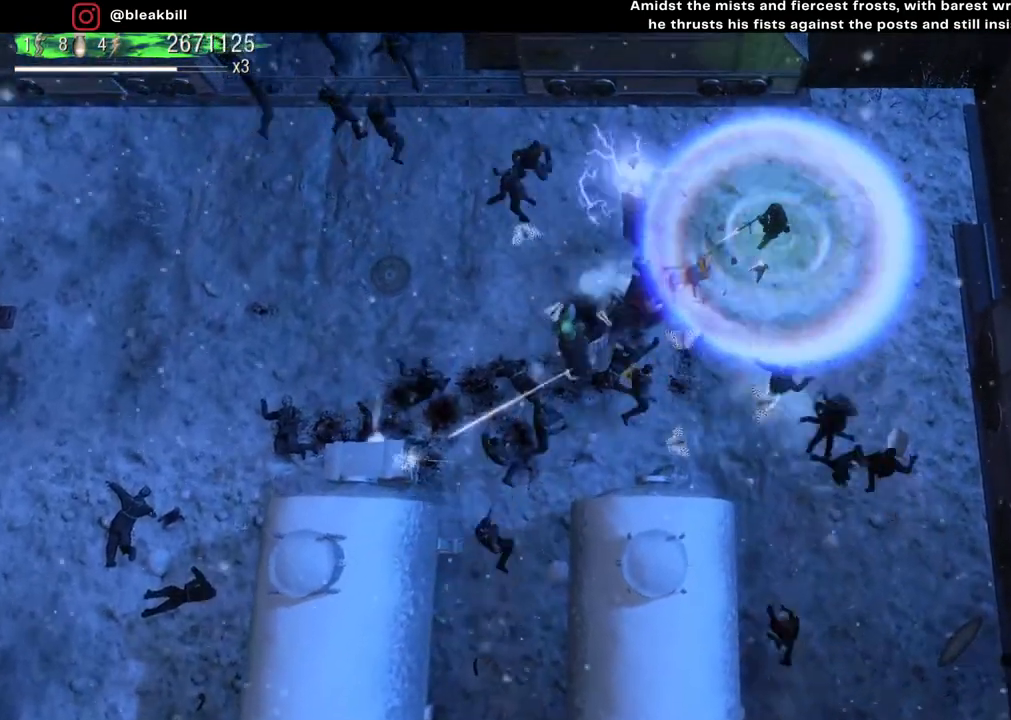
{"buttons": [], "left_stick": "up-right", "right_stick": "down-left", "events": [[117, "left_stick", "right"], [233, "left_stick", "up-right"]]}
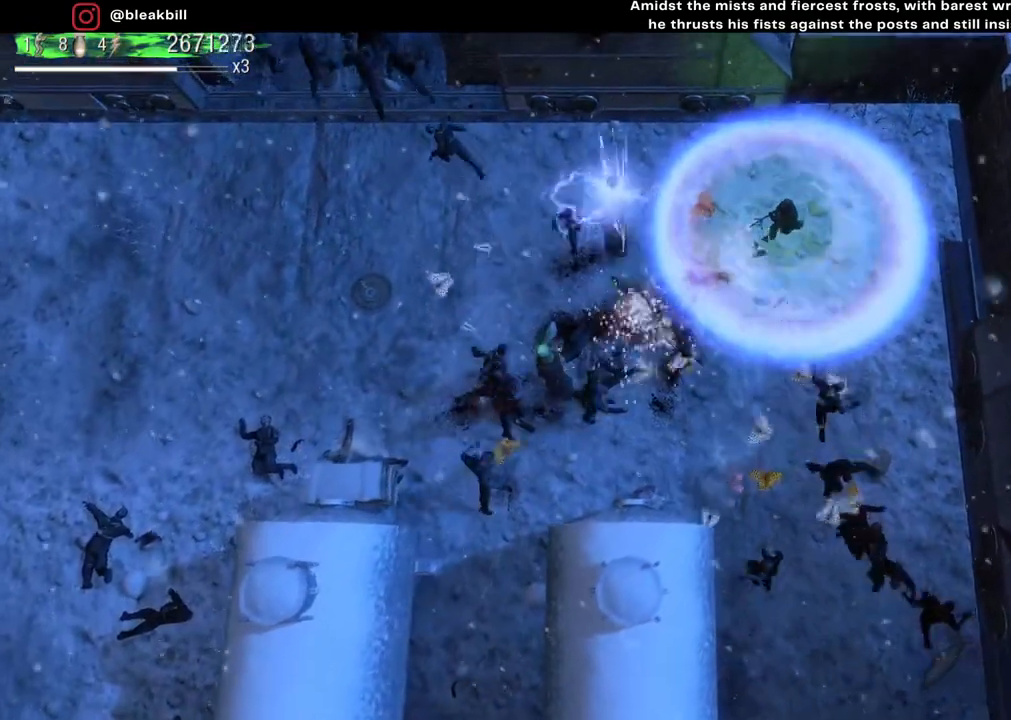
{"buttons": [], "left_stick": "up-right", "right_stick": "down-left", "events": []}
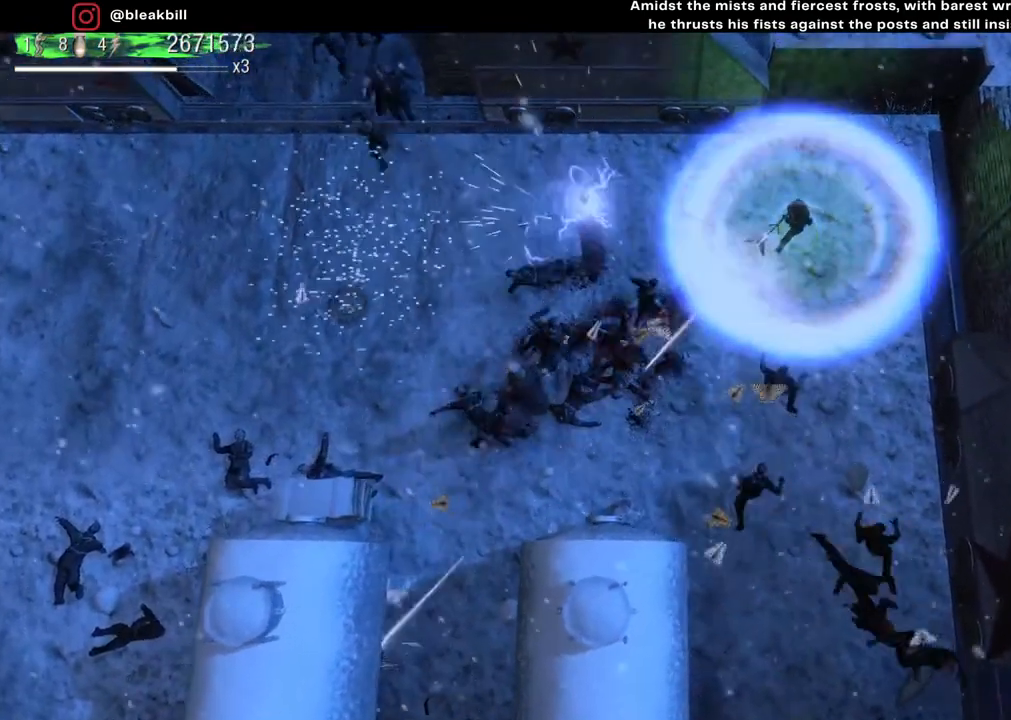
{"buttons": [], "left_stick": "center", "right_stick": "down-left", "events": [[233, "left_stick", "right"], [350, "left_stick", "center"]]}
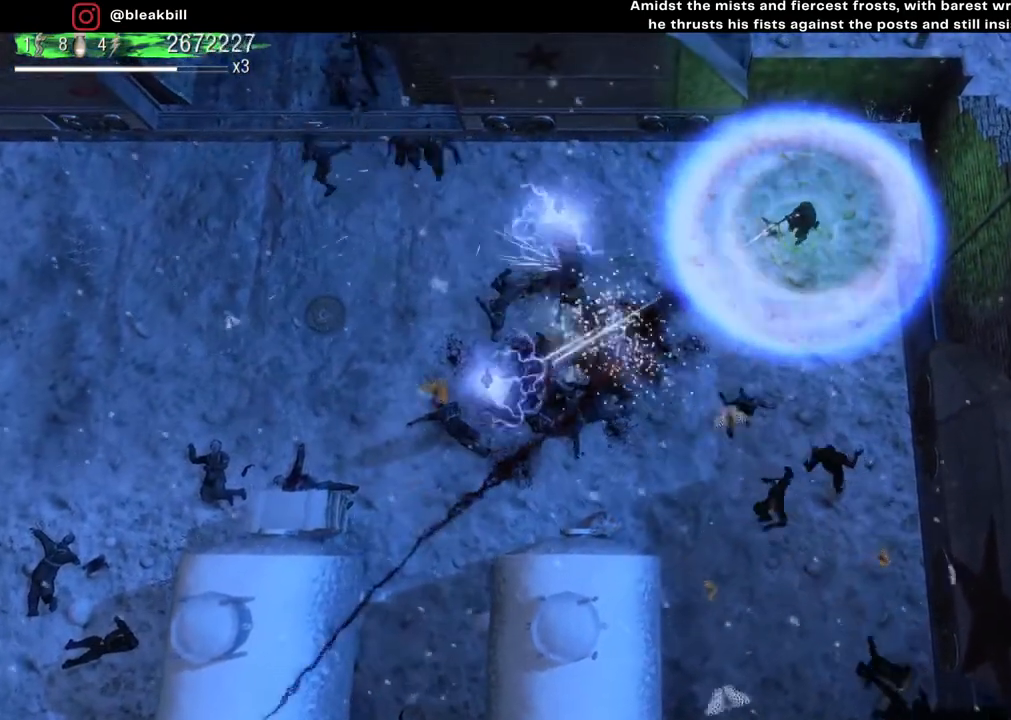
{"buttons": [], "left_stick": "up-left", "right_stick": "down-left", "events": [[83, "left_stick", "down-left"], [300, "left_stick", "up-left"]]}
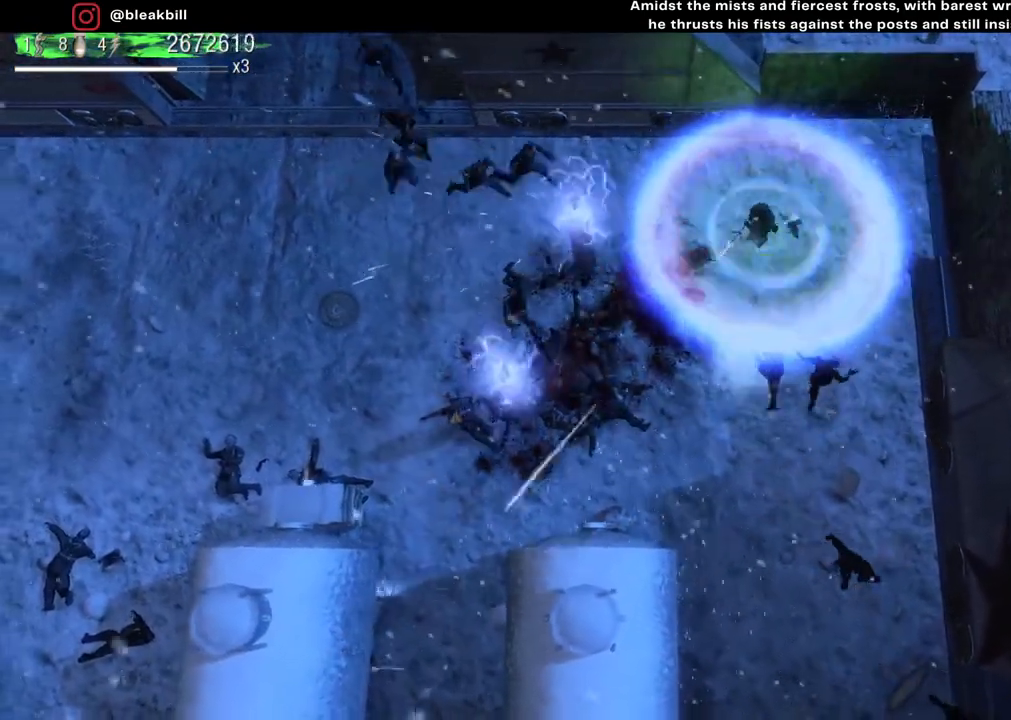
{"buttons": [], "left_stick": "down", "right_stick": "down-right", "events": [[150, "left_stick", "down-left"], [183, "right_stick", "down"], [283, "right_stick", "down-right"], [350, "left_stick", "down"]]}
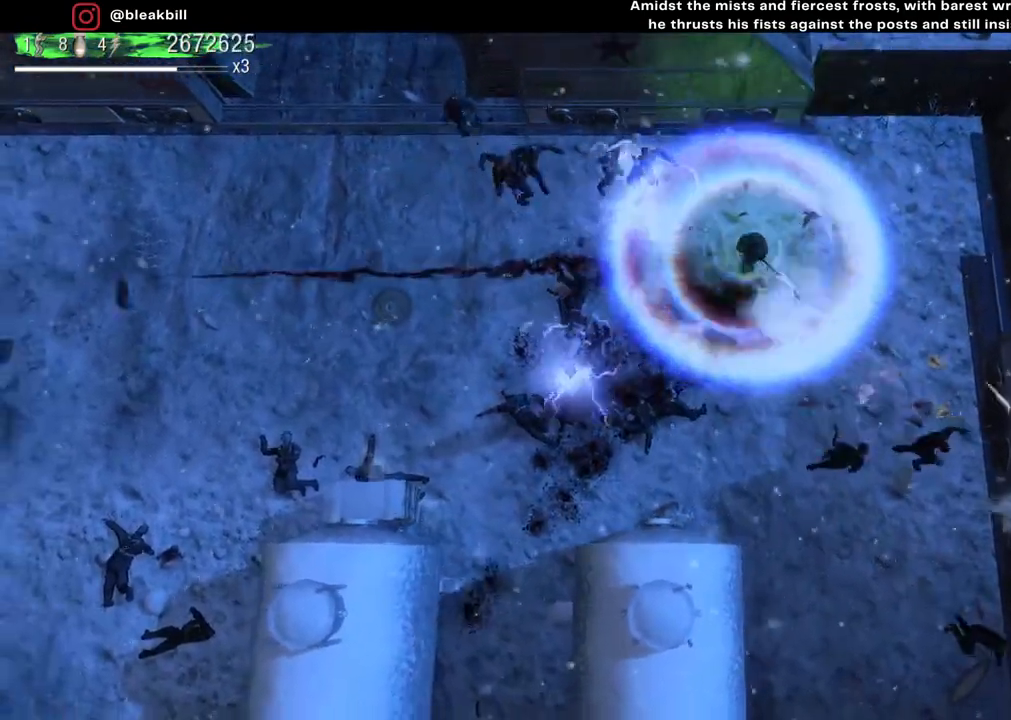
{"buttons": [], "left_stick": "down-left", "right_stick": "down", "events": [[100, "left_stick", "down-left"], [167, "right_stick", "down"]]}
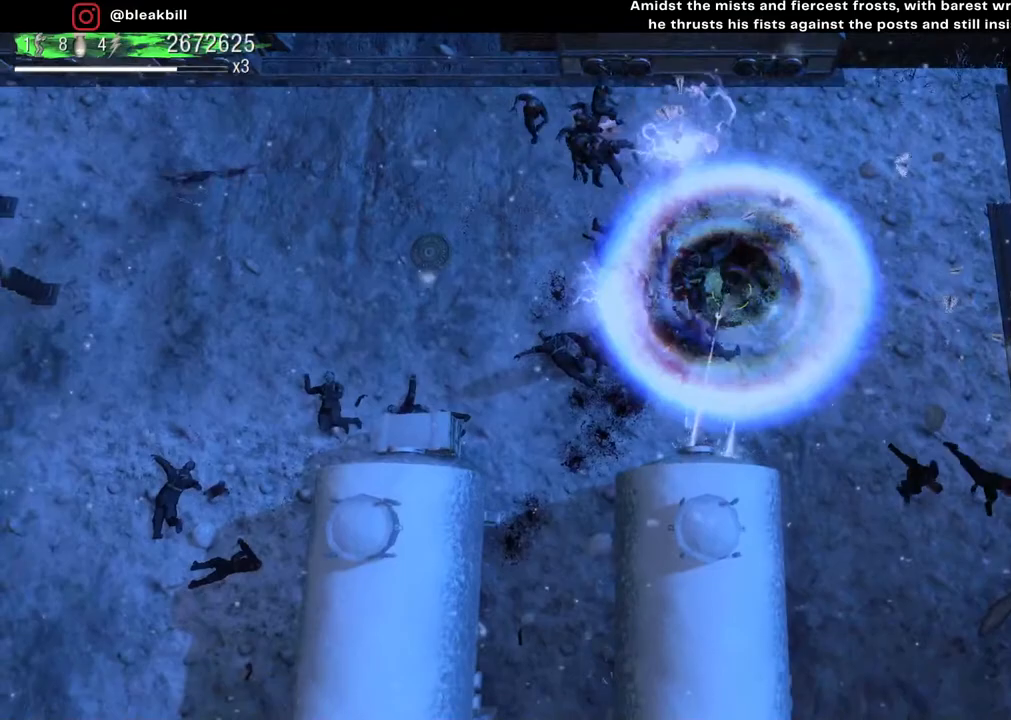
{"buttons": [], "left_stick": "left", "right_stick": "up", "events": [[167, "left_stick", "left"], [183, "right_stick", "up-left"], [433, "right_stick", "up"]]}
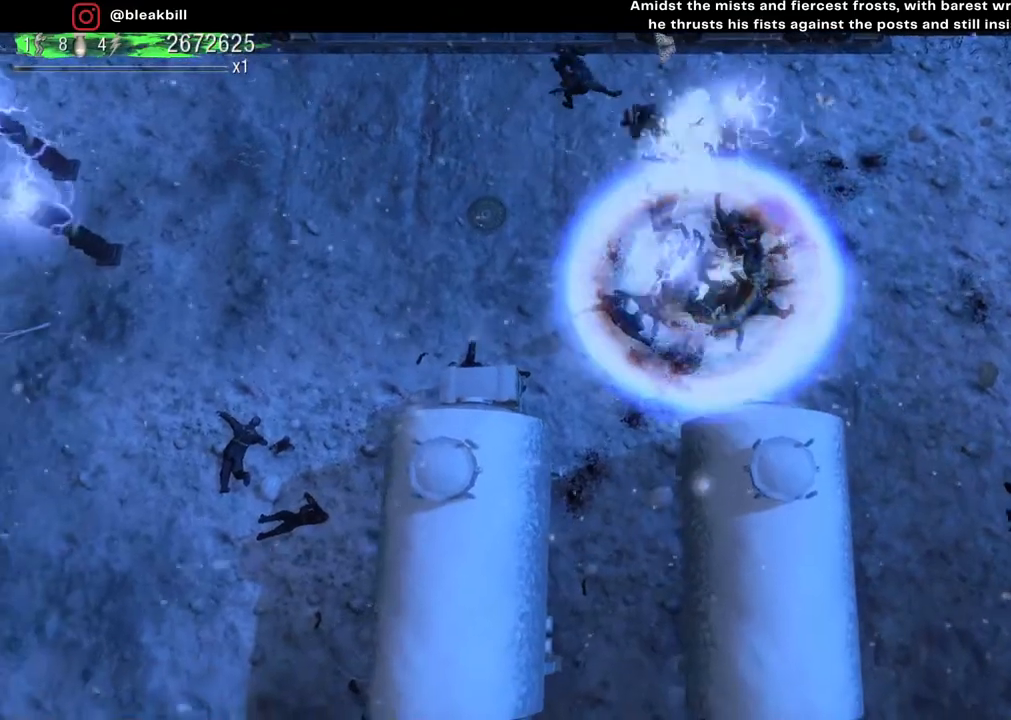
{"buttons": [], "left_stick": "center", "right_stick": "center", "events": [[17, "left_stick", "down-left"], [200, "left_stick", "down"], [333, "right_stick", "center"], [350, "left_stick", "center"]]}
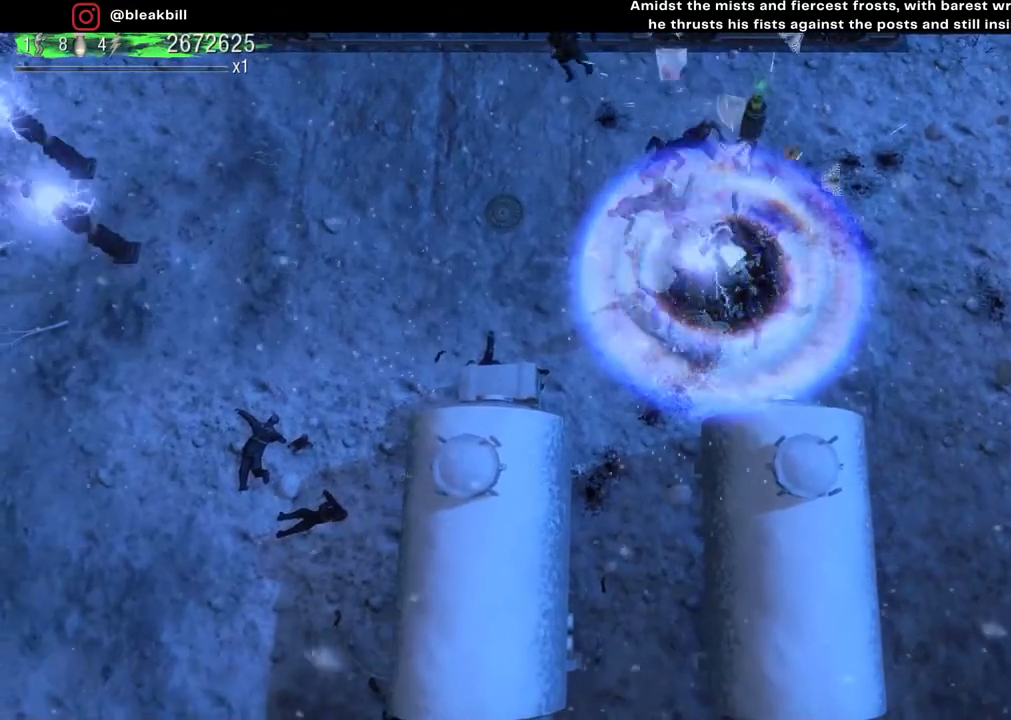
{"buttons": [], "left_stick": "center", "right_stick": "center", "events": []}
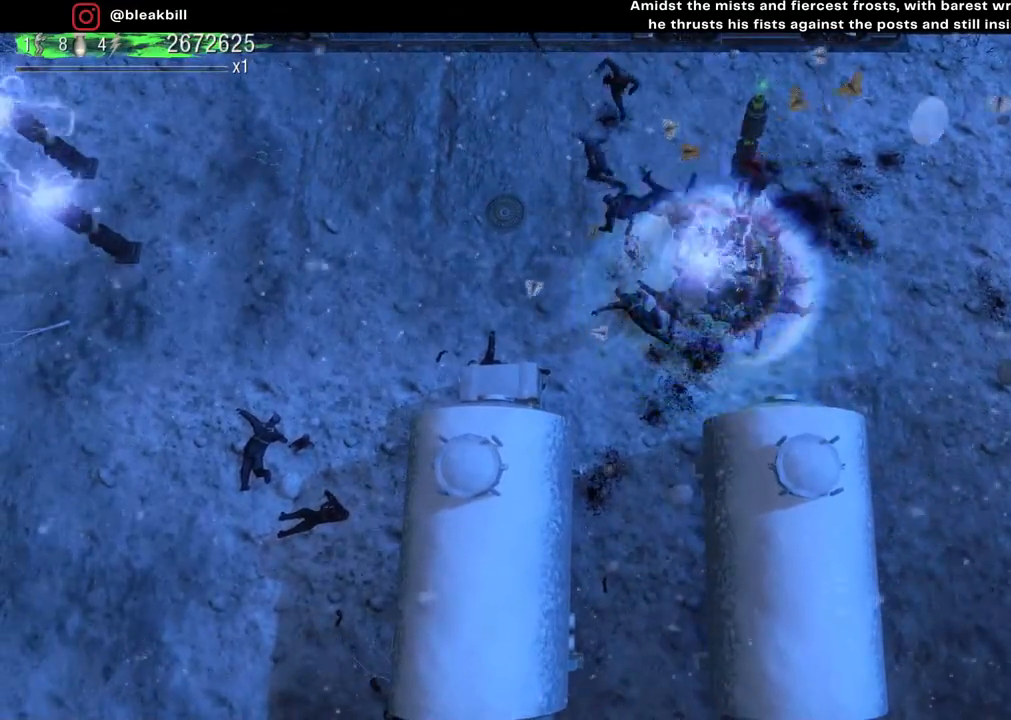
{"buttons": [], "left_stick": "center", "right_stick": "center", "events": []}
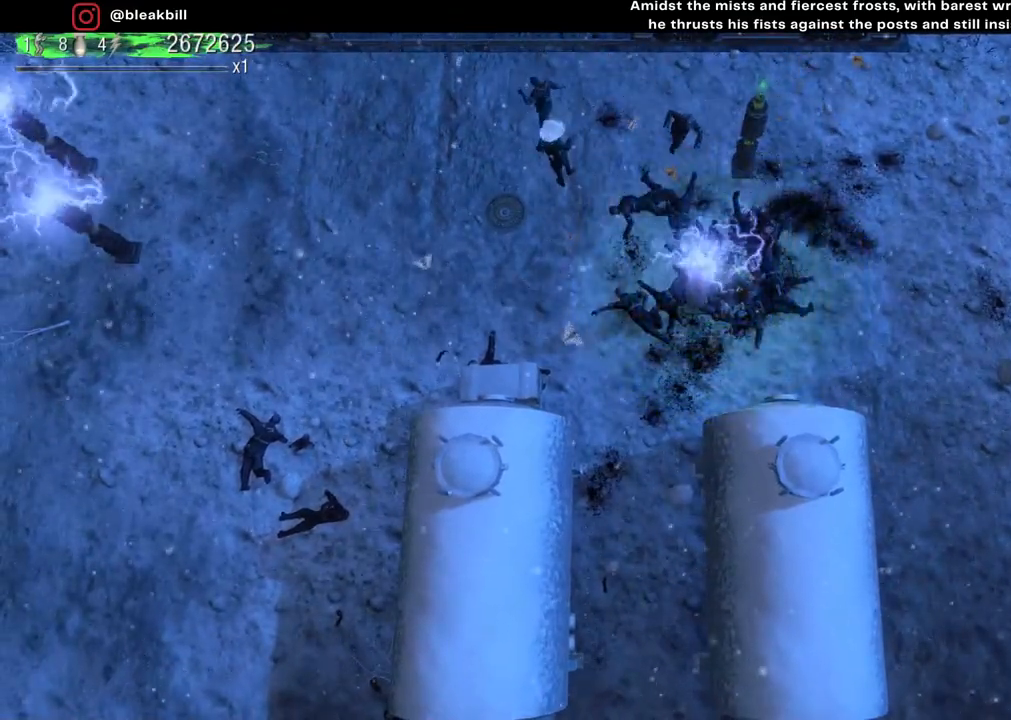
{"buttons": [], "left_stick": "left", "right_stick": "center", "events": [[383, "left_stick", "down-left"], [450, "left_stick", "left"]]}
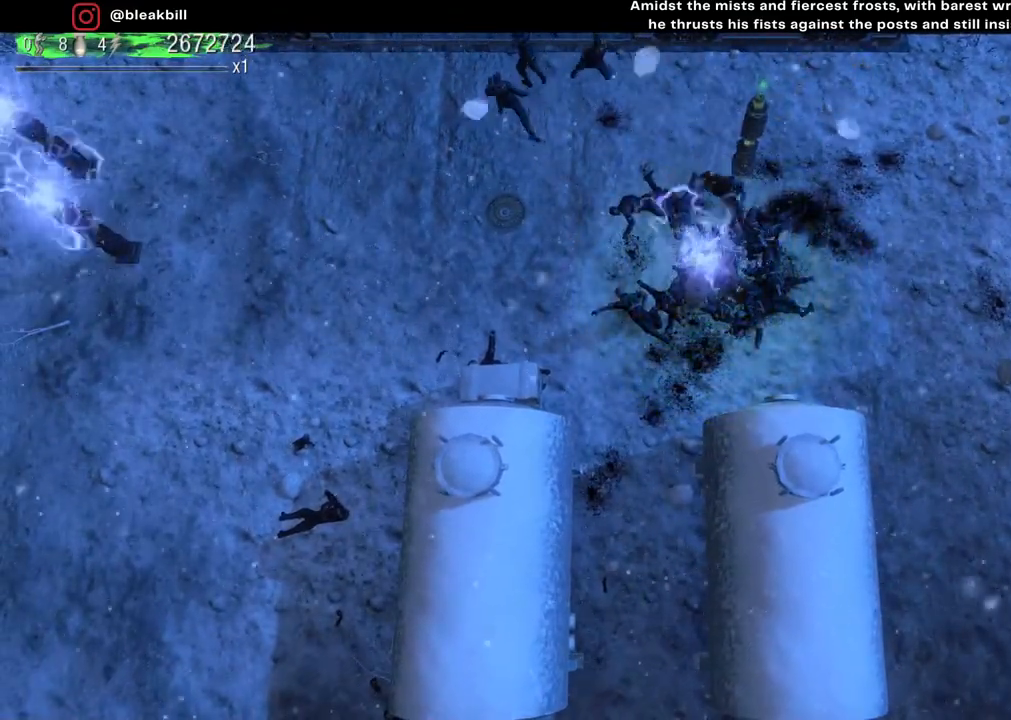
{"buttons": [], "left_stick": "left", "right_stick": "center", "events": []}
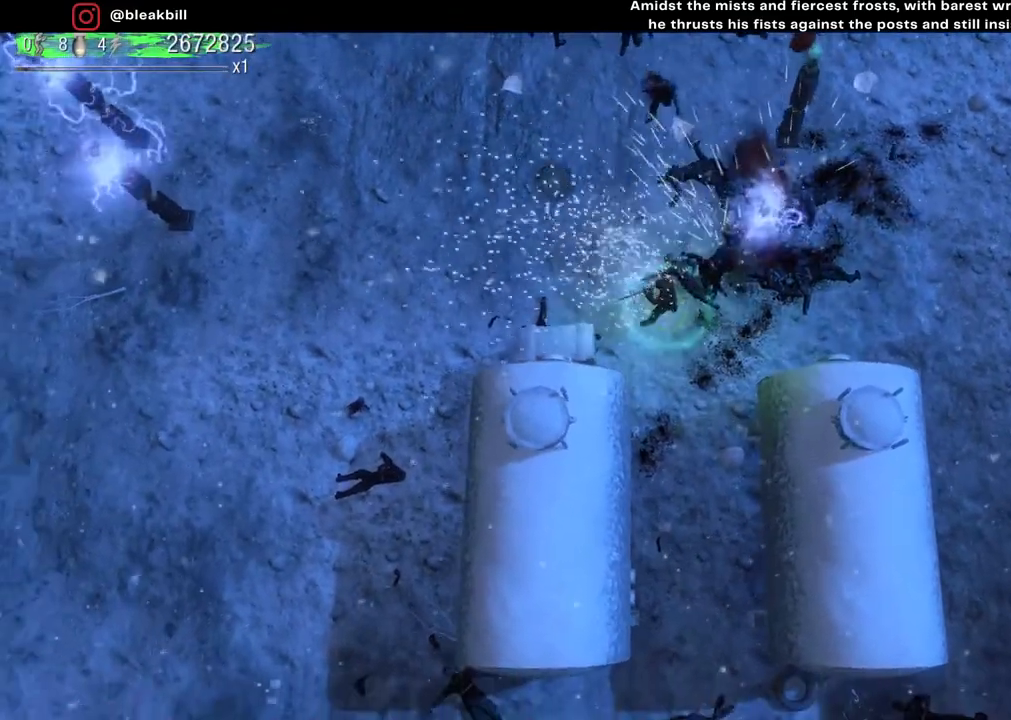
{"buttons": [], "left_stick": "up-right", "right_stick": "center", "events": [[83, "left_stick", "up-left"], [183, "left_stick", "up"], [367, "left_stick", "up-right"]]}
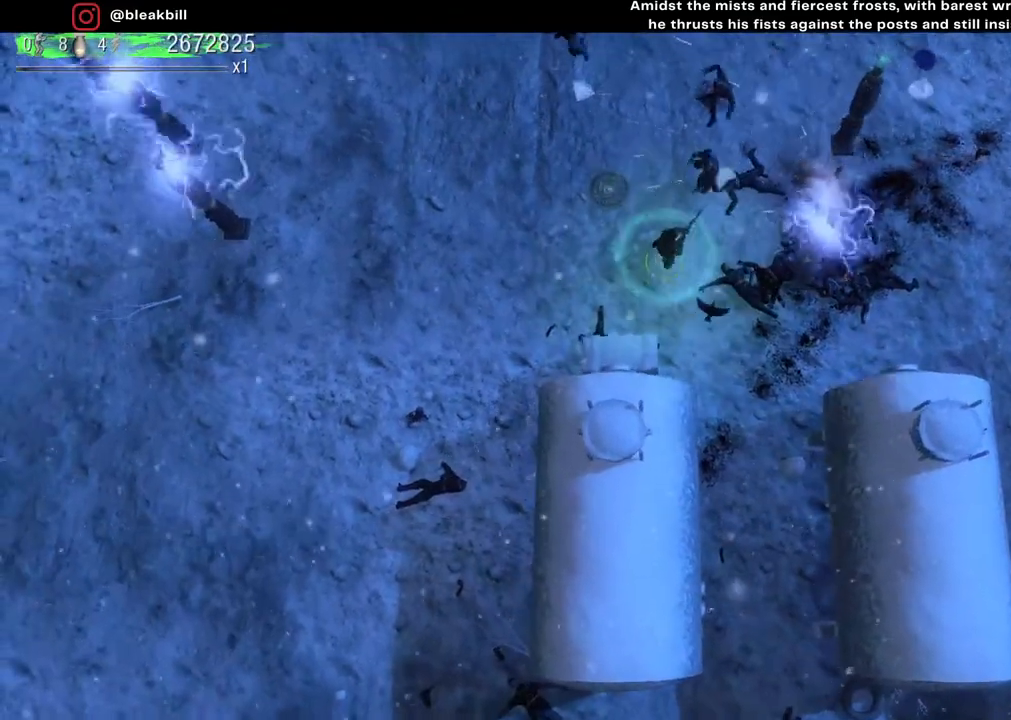
{"buttons": [], "left_stick": "up-right", "right_stick": "center", "events": []}
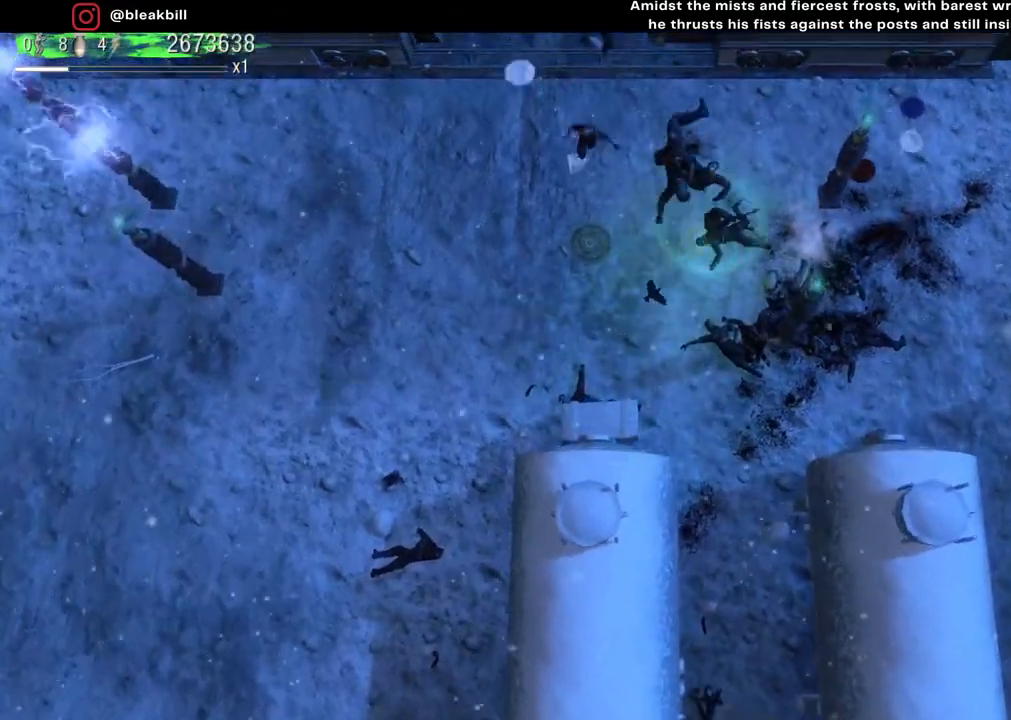
{"buttons": [], "left_stick": "up-right", "right_stick": "center", "events": []}